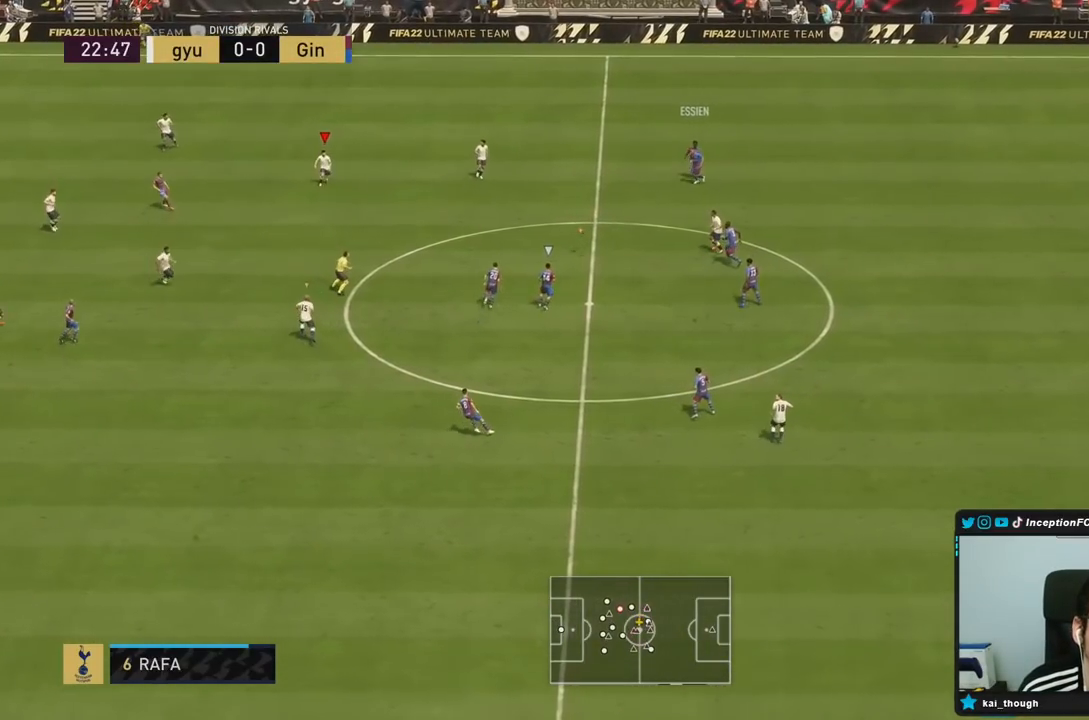
Gameplay with a controller (PlayStation layout); each line is a JSON object with the inputs held at the frame after it (dt_ms = milliseconds from this image to that frame). "events" lists button and stick changes between this image and that frame as [ms after this image, input, new state], when the widget could be followed in between. Not read: L3 R3.
{"dt_ms": 500, "buttons": ["L2", "R1"], "left_stick": "right", "right_stick": "center", "events": [[100, "R2", "up"], [317, "right_stick", "down"], [383, "L2", "down"], [400, "left_stick", "right"], [417, "right_stick", "center"], [467, "R1", "down"]]}
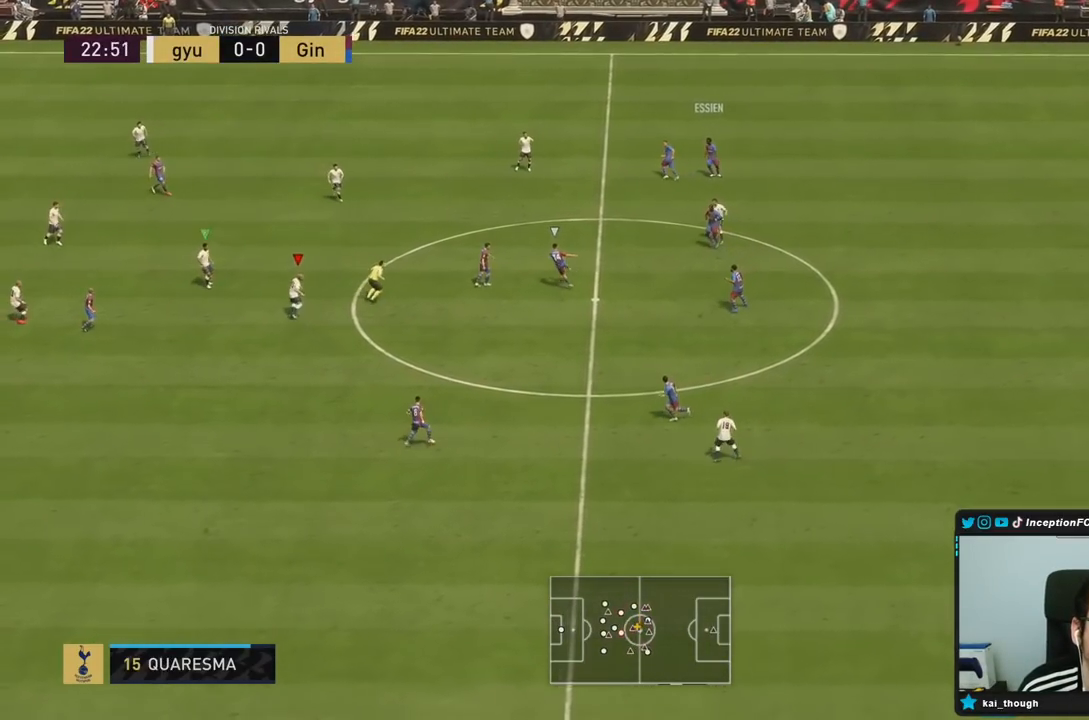
{"dt_ms": 500, "buttons": ["R1", "R2"], "left_stick": "right", "right_stick": "center", "events": [[67, "R1", "up"], [283, "L2", "up"], [333, "R2", "down"], [383, "R1", "down"]]}
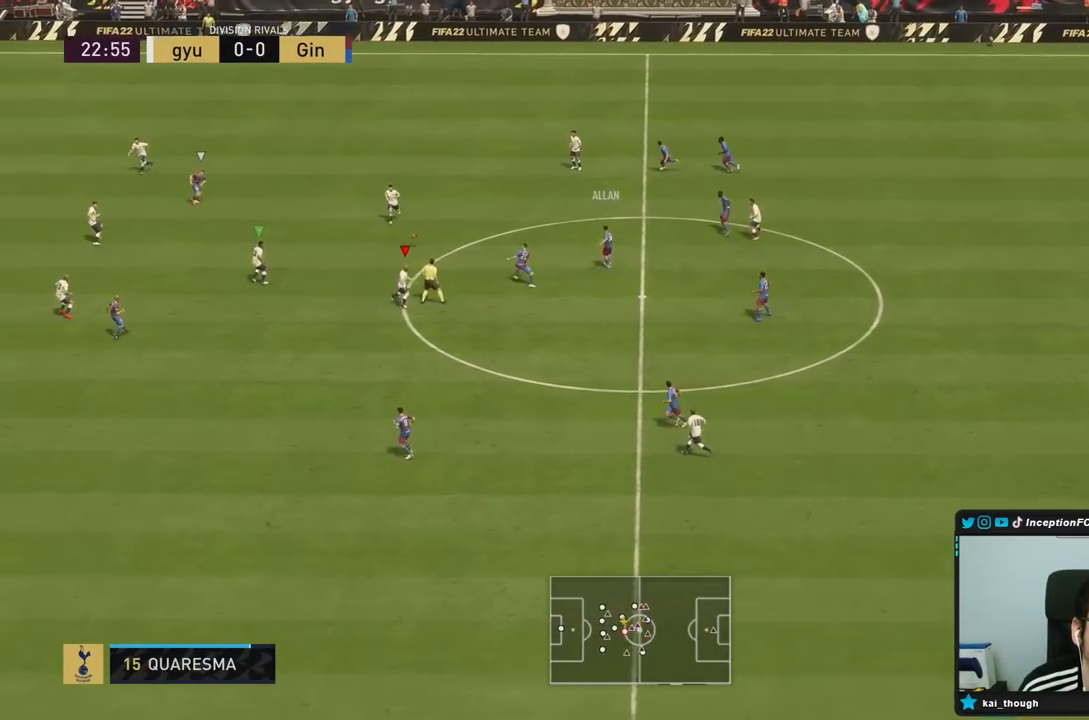
{"dt_ms": 500, "buttons": ["L2"], "left_stick": "up", "right_stick": "center", "events": [[83, "R1", "up"], [183, "right_stick", "left"], [217, "left_stick", "left"], [300, "L2", "down"], [300, "right_stick", "center"], [400, "R2", "up"], [483, "left_stick", "up"]]}
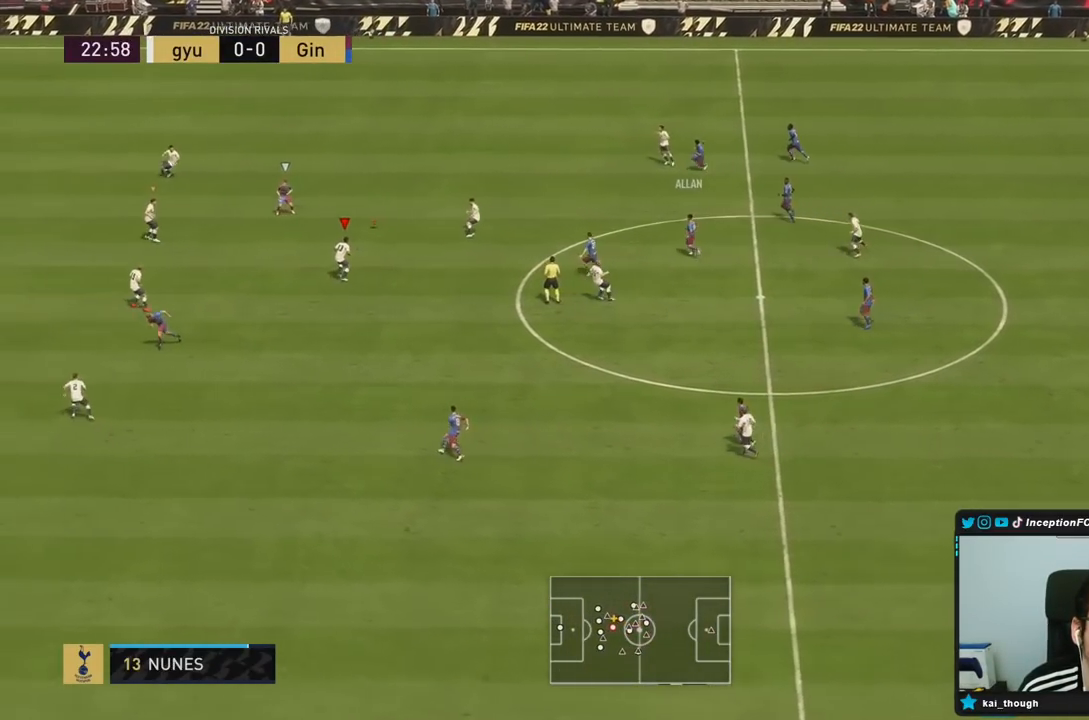
{"dt_ms": 500, "buttons": ["L2"], "left_stick": "down-left", "right_stick": "center", "events": [[50, "L2", "up"], [50, "left_stick", "up-right"], [133, "right_stick", "down-left"], [183, "left_stick", "down-right"], [250, "left_stick", "center"], [267, "right_stick", "center"], [317, "left_stick", "down-left"], [350, "L2", "down"]]}
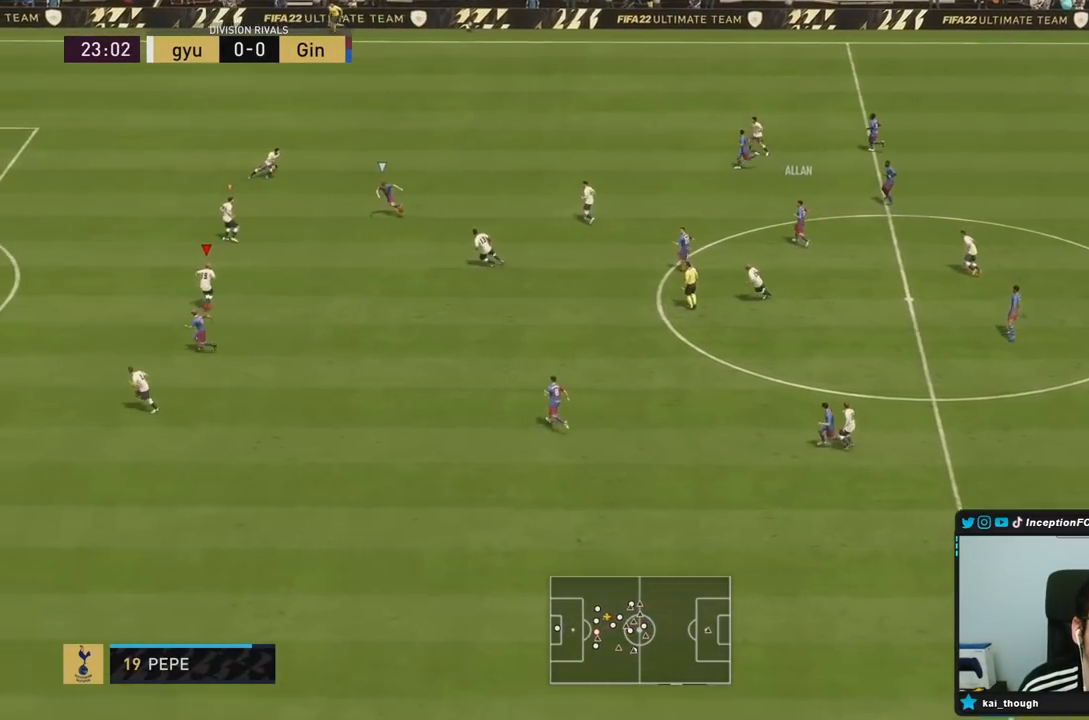
{"dt_ms": 500, "buttons": [], "left_stick": "down-left", "right_stick": "center", "events": [[33, "L2", "up"]]}
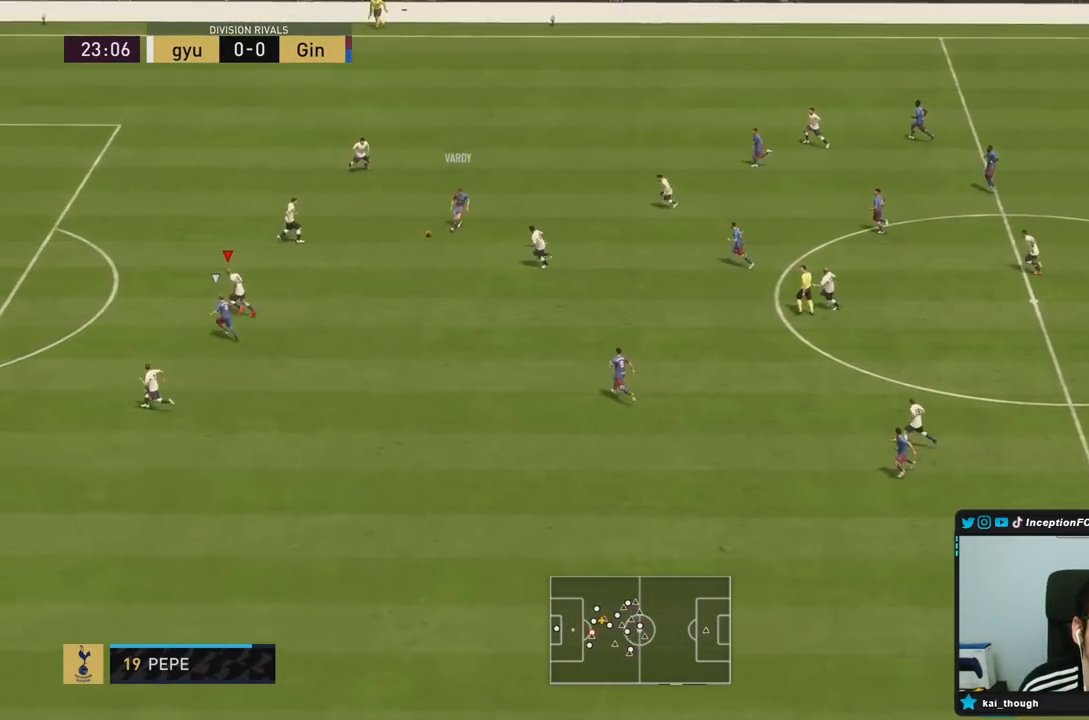
{"dt_ms": 500, "buttons": ["L2"], "left_stick": "left", "right_stick": "center", "events": [[167, "left_stick", "left"], [217, "L2", "down"]]}
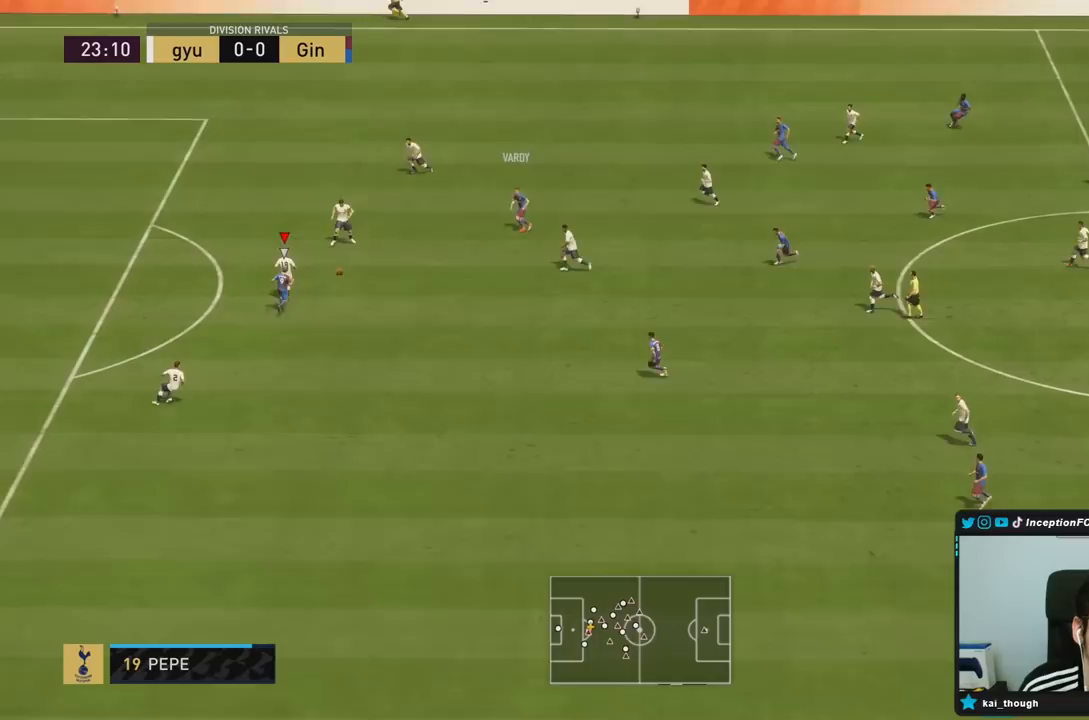
{"dt_ms": 500, "buttons": ["L2"], "left_stick": "down-right", "right_stick": "center", "events": [[33, "left_stick", "down-right"]]}
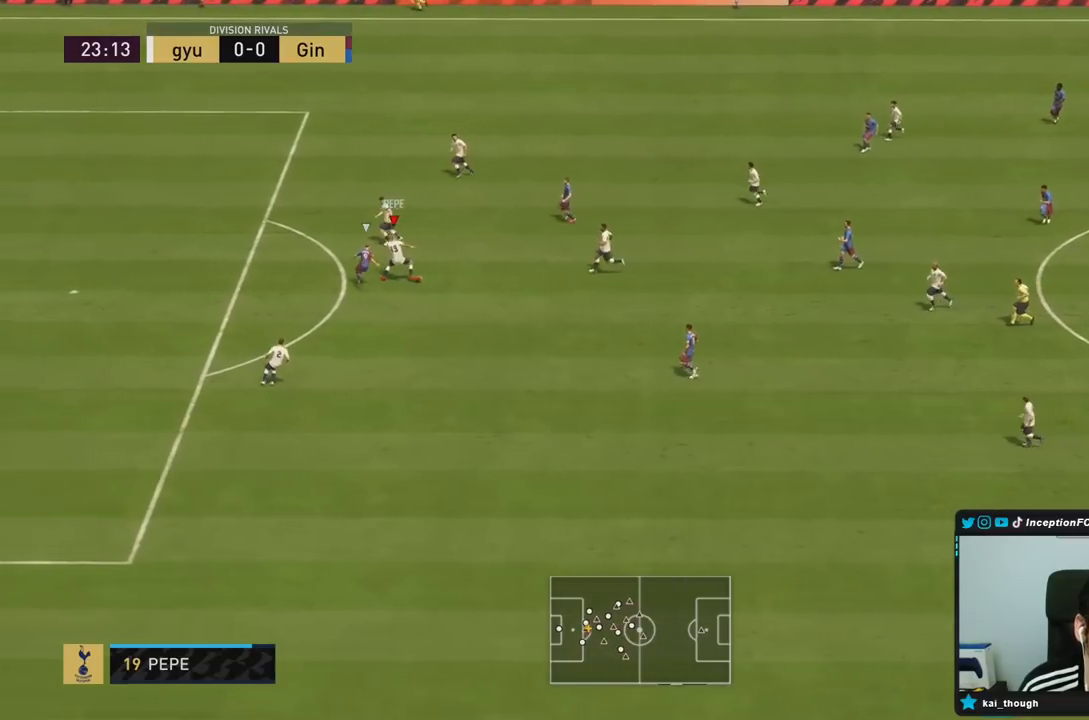
{"dt_ms": 500, "buttons": ["CROSS"], "left_stick": "down", "right_stick": "center", "events": [[317, "L2", "up"], [350, "CROSS", "down"], [483, "left_stick", "down"]]}
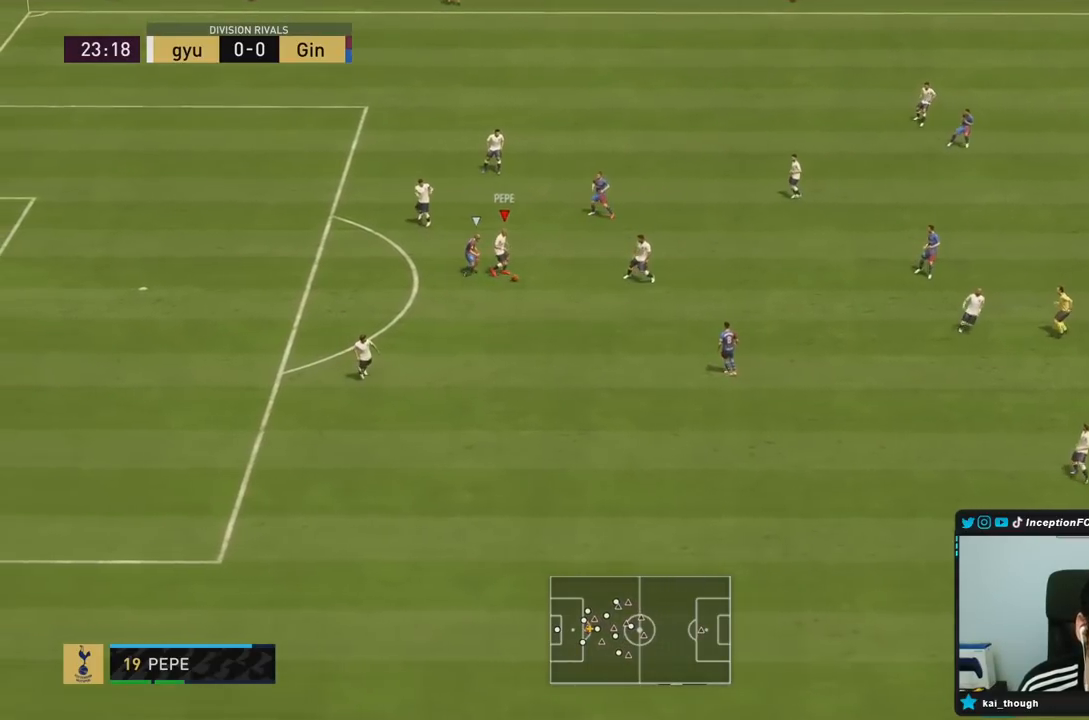
{"dt_ms": 500, "buttons": [], "left_stick": "center", "right_stick": "center", "events": [[50, "CROSS", "up"], [350, "left_stick", "center"]]}
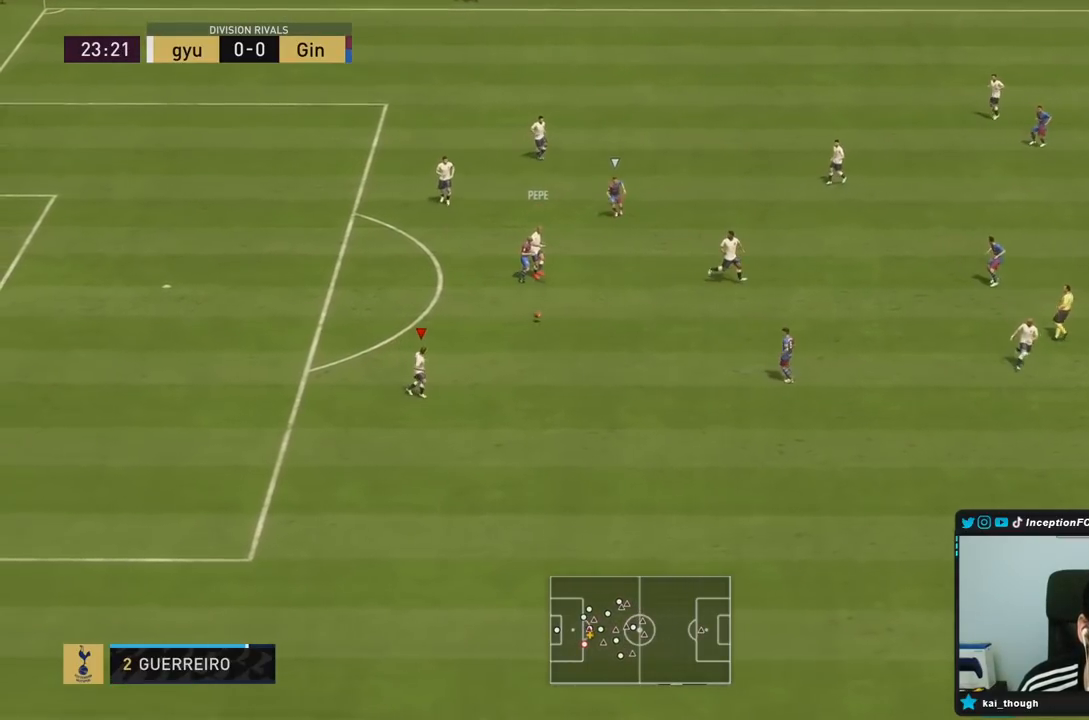
{"dt_ms": 500, "buttons": [], "left_stick": "down-right", "right_stick": "center", "events": [[33, "R2", "down"], [67, "left_stick", "down-right"], [233, "R2", "up"]]}
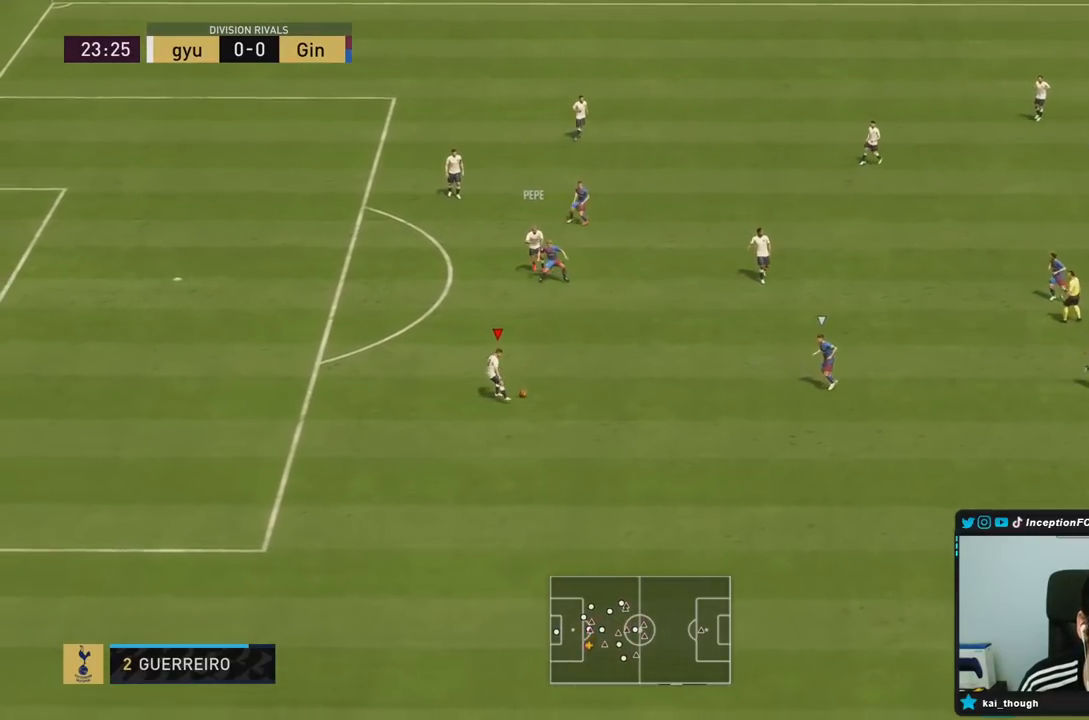
{"dt_ms": 500, "buttons": [], "left_stick": "down-right", "right_stick": "center", "events": [[183, "CROSS", "down"], [183, "R1", "down"], [467, "CROSS", "up"], [467, "R1", "up"]]}
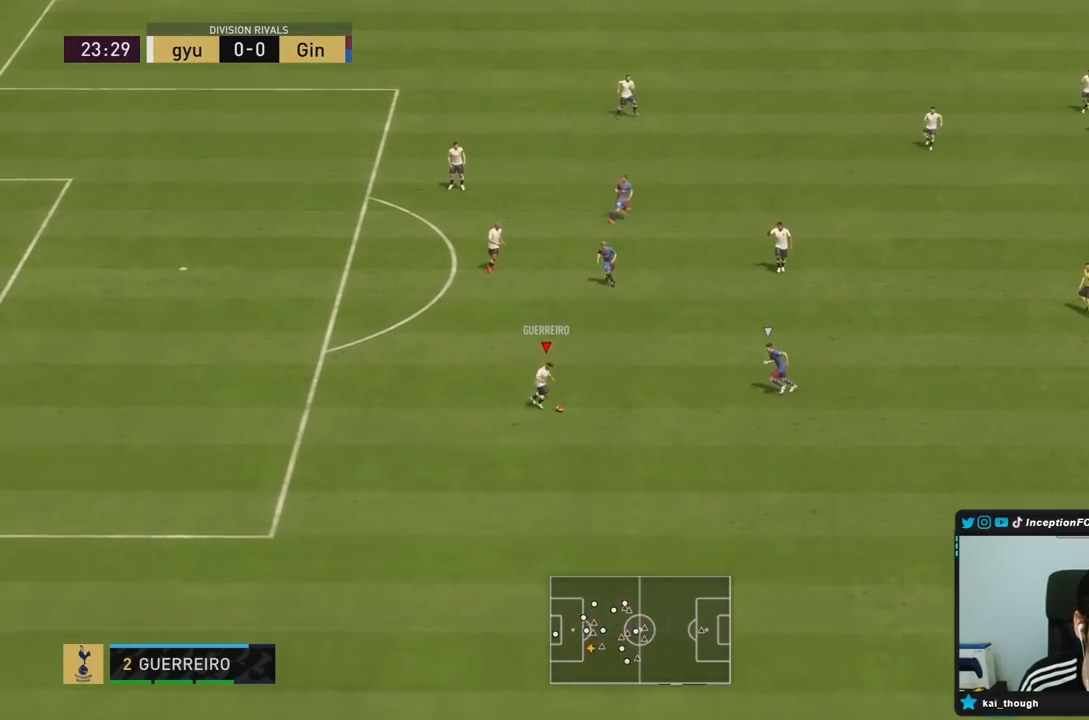
{"dt_ms": 500, "buttons": [], "left_stick": "center", "right_stick": "center", "events": [[367, "left_stick", "center"]]}
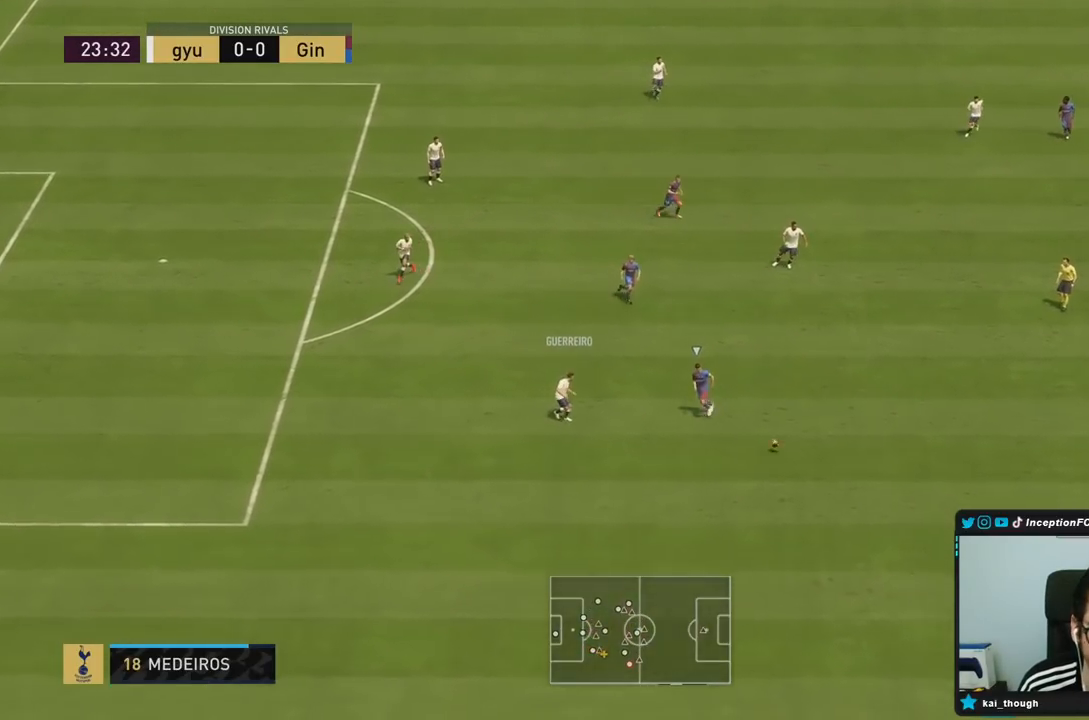
{"dt_ms": 500, "buttons": [], "left_stick": "center", "right_stick": "center", "events": [[117, "R2", "down"], [200, "left_stick", "left"], [283, "R2", "up"], [317, "left_stick", "center"]]}
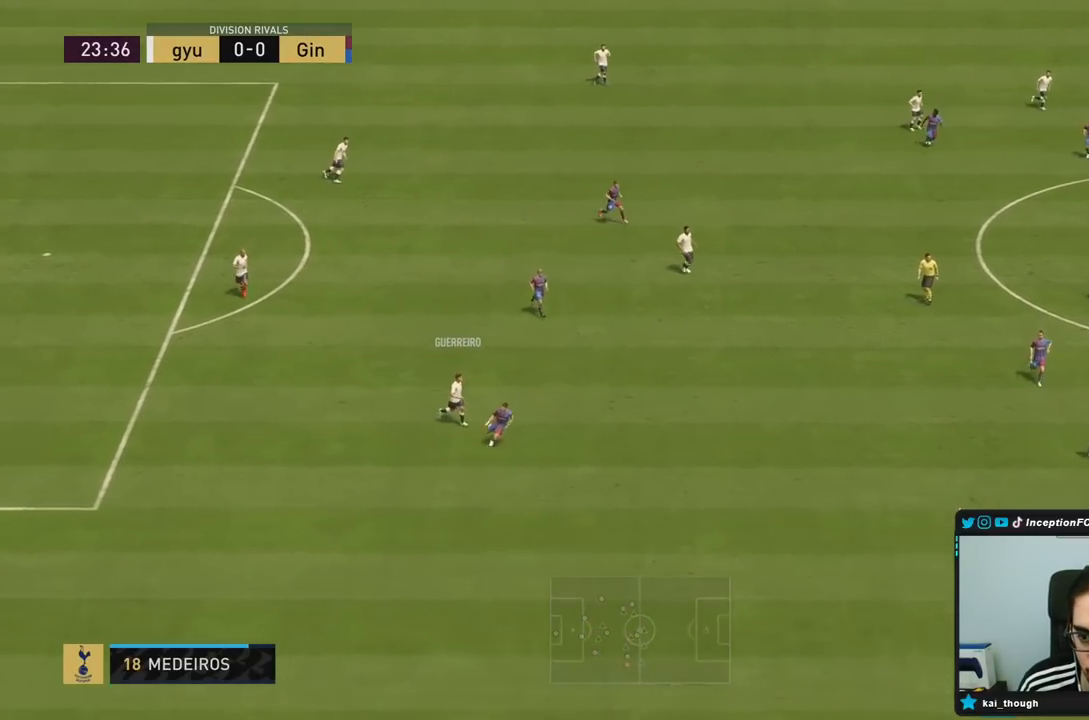
{"dt_ms": 500, "buttons": [], "left_stick": "right", "right_stick": "center", "events": [[33, "CROSS", "down"], [33, "left_stick", "up"], [100, "CROSS", "up"], [233, "left_stick", "up-right"], [417, "left_stick", "right"]]}
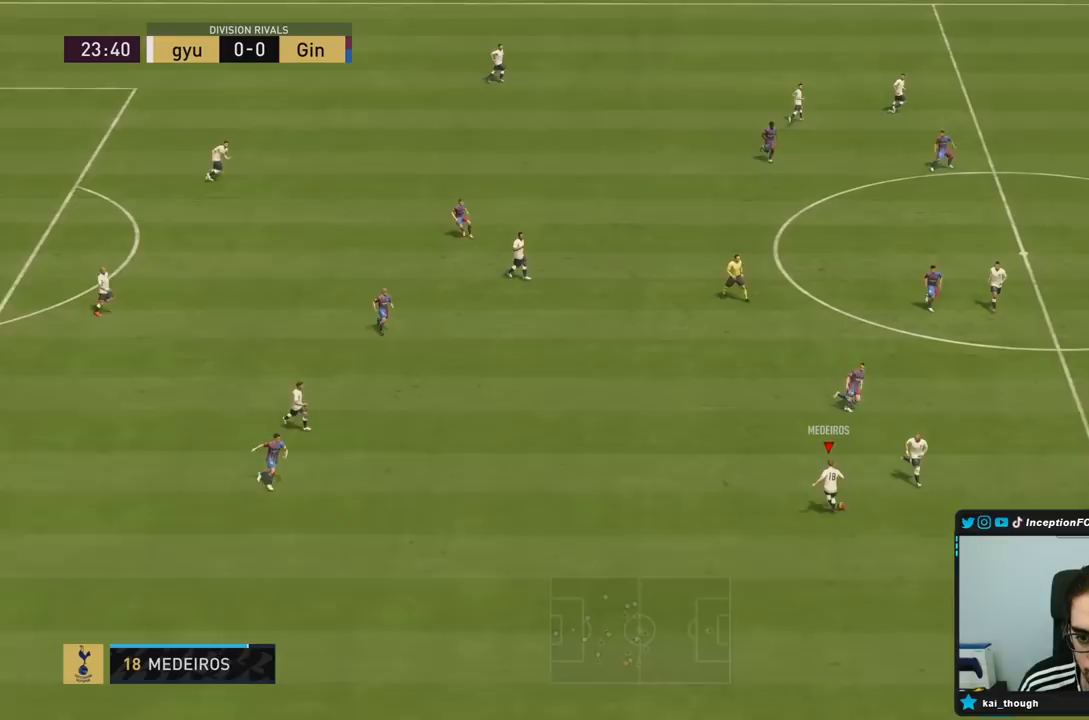
{"dt_ms": 500, "buttons": [], "left_stick": "down", "right_stick": "center", "events": [[450, "left_stick", "down"]]}
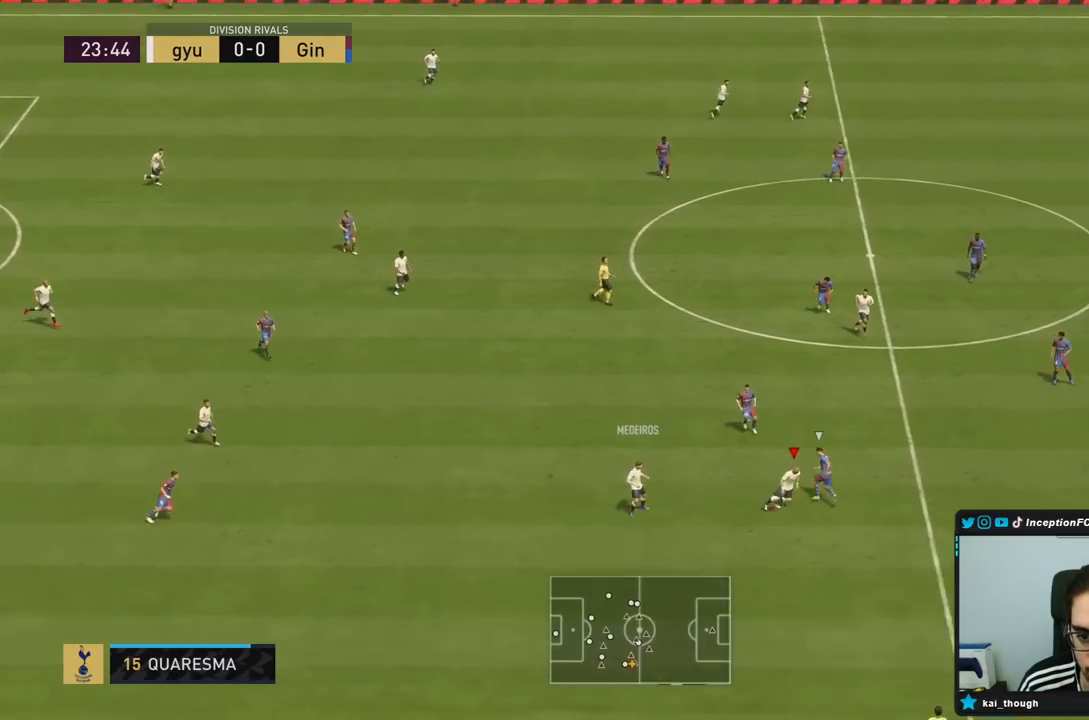
{"dt_ms": 500, "buttons": [], "left_stick": "down-left", "right_stick": "center", "events": [[117, "L2", "down"], [117, "left_stick", "down-left"], [317, "L2", "up"]]}
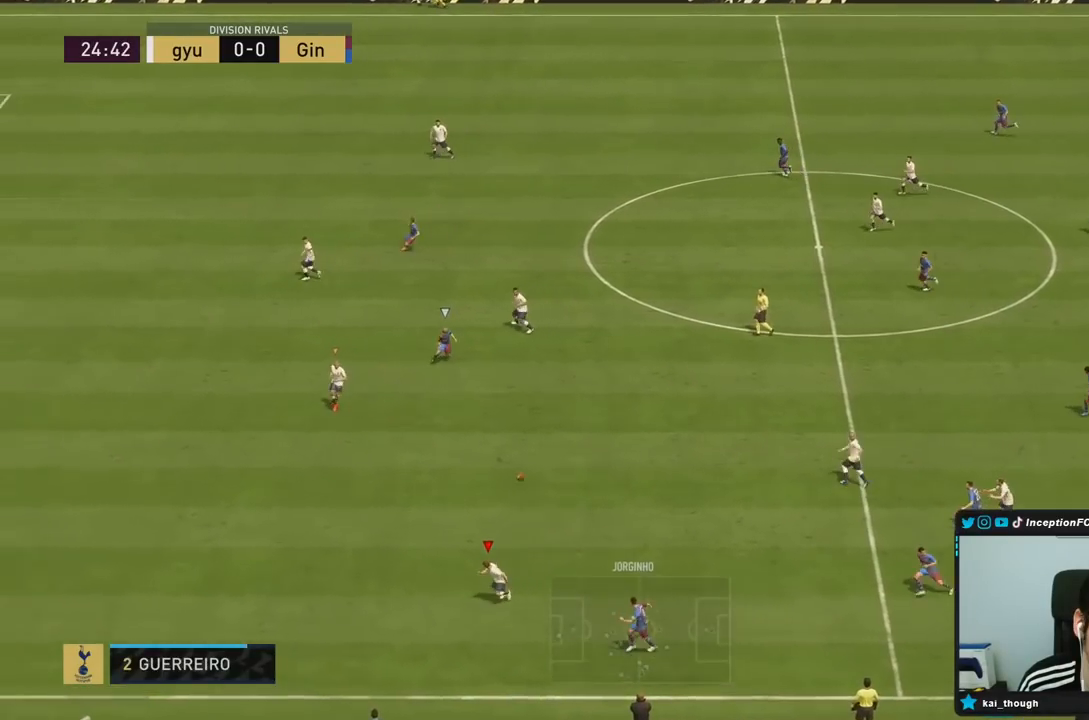
{"dt_ms": 500, "buttons": ["L2"], "left_stick": "right", "right_stick": "center", "events": [[150, "right_stick", "left"], [167, "left_stick", "center"], [217, "left_stick", "up-right"], [267, "right_stick", "center"], [283, "L2", "down"], [283, "R1", "down"], [350, "left_stick", "right"], [417, "R1", "up"]]}
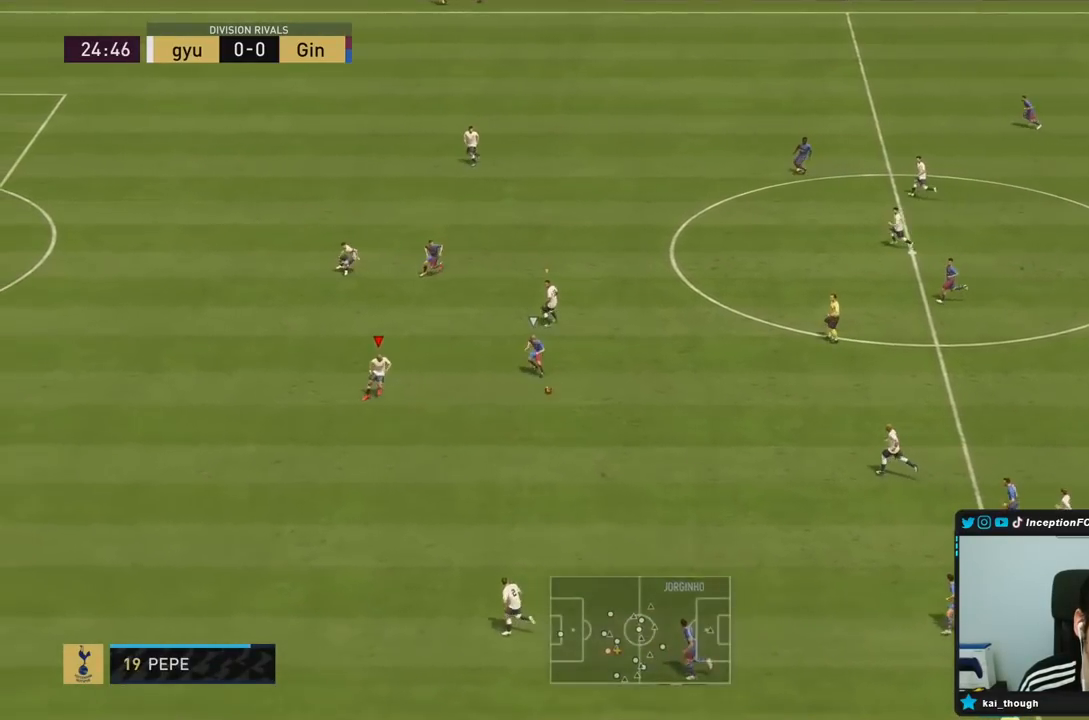
{"dt_ms": 500, "buttons": ["CIRCLE", "L2", "R2"], "left_stick": "right", "right_stick": "center", "events": [[33, "R2", "down"], [367, "CIRCLE", "down"]]}
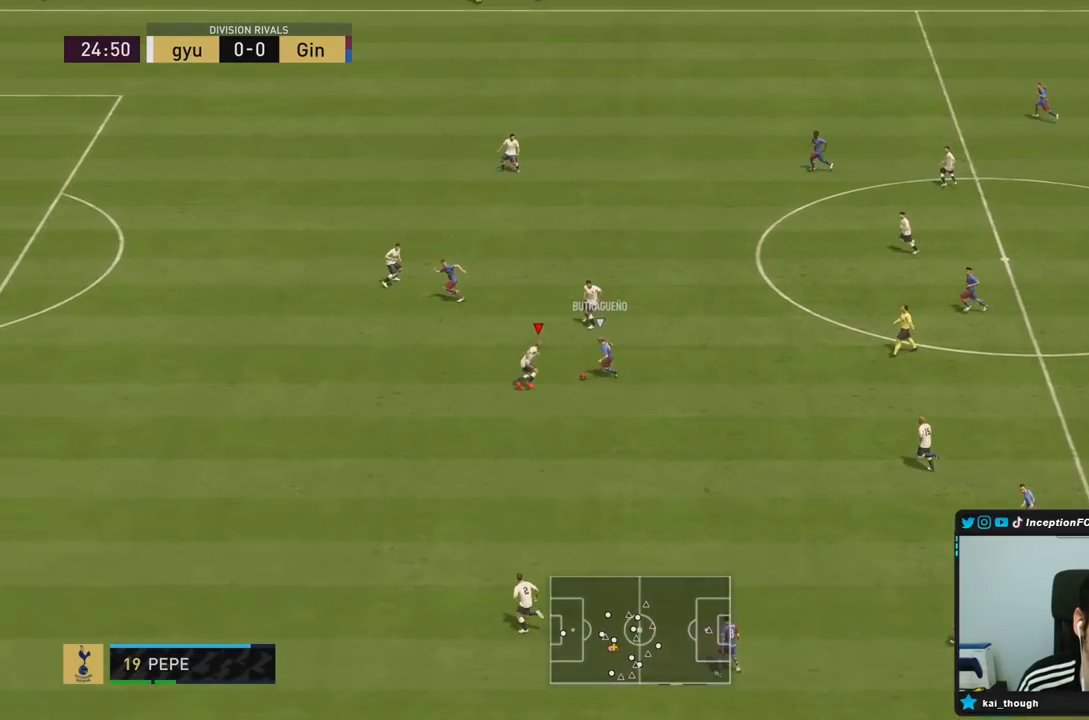
{"dt_ms": 500, "buttons": ["R1"], "left_stick": "center", "right_stick": "center", "events": [[33, "L2", "up"], [100, "CIRCLE", "up"], [200, "R1", "down"], [200, "left_stick", "center"], [233, "R2", "up"]]}
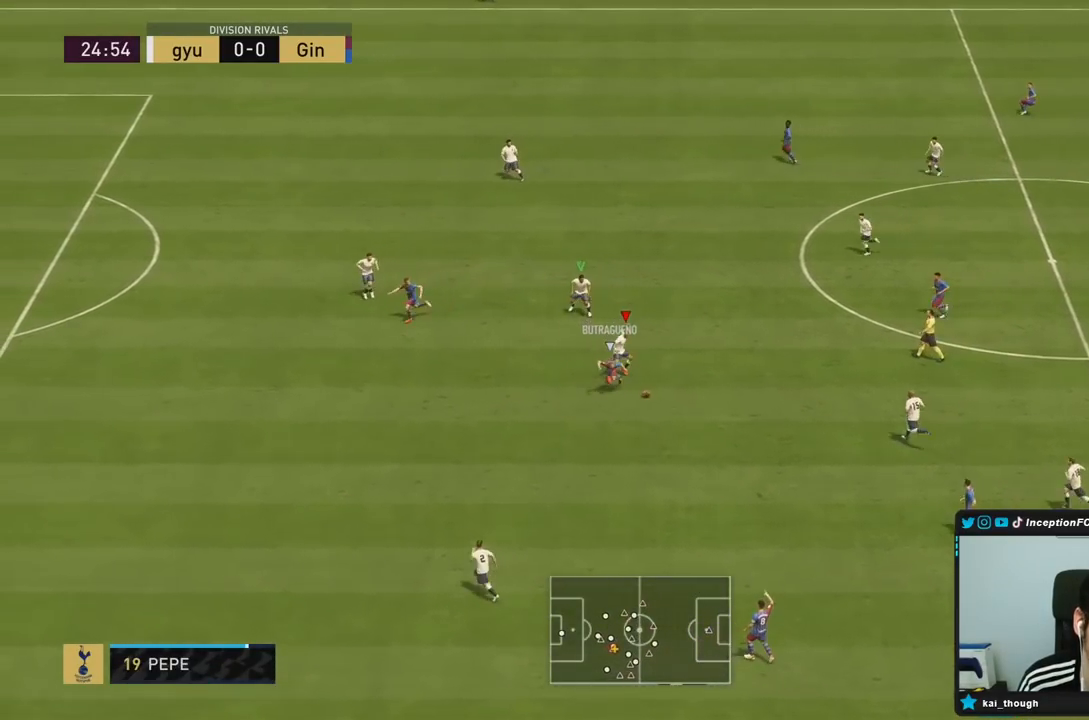
{"dt_ms": 500, "buttons": [], "left_stick": "down-right", "right_stick": "center", "events": [[133, "R1", "up"], [133, "left_stick", "down-right"]]}
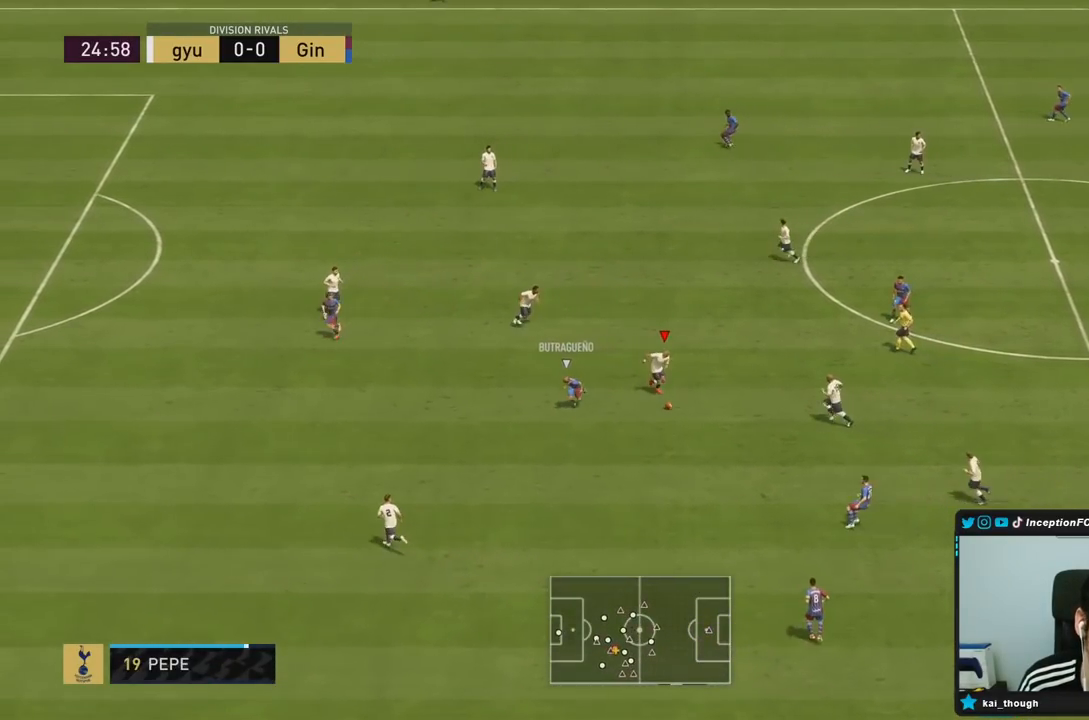
{"dt_ms": 500, "buttons": ["CROSS"], "left_stick": "right", "right_stick": "center", "events": [[33, "left_stick", "right"], [333, "CROSS", "down"]]}
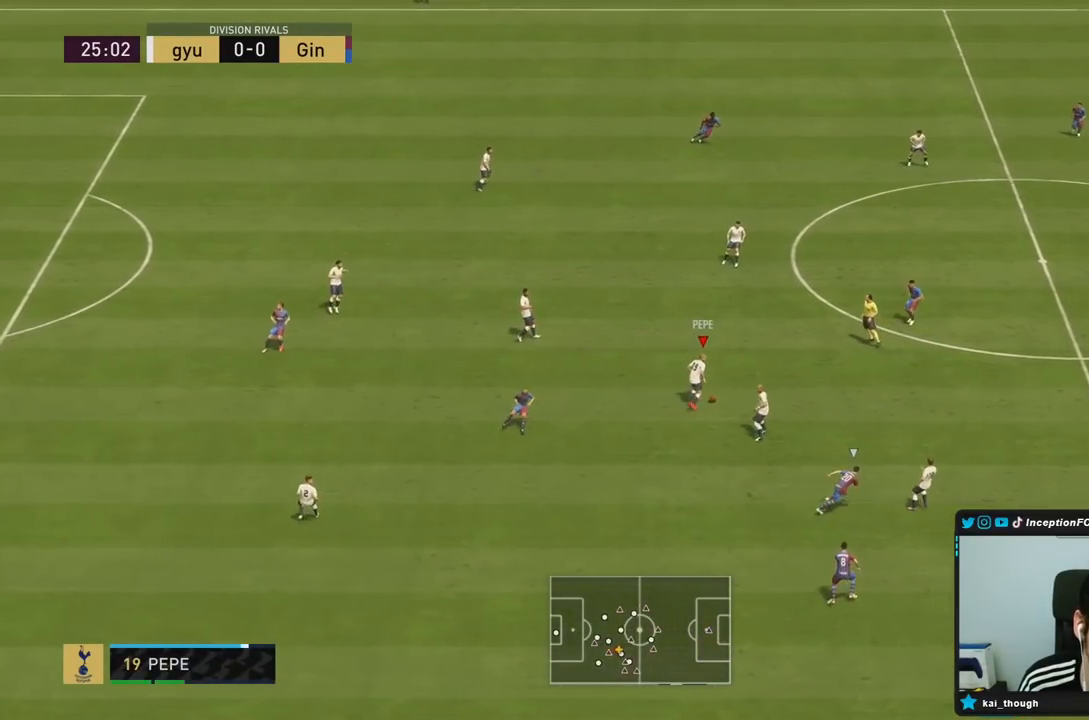
{"dt_ms": 500, "buttons": ["R2"], "left_stick": "center", "right_stick": "center", "events": [[33, "left_stick", "up-right"], [67, "CROSS", "up"], [383, "left_stick", "center"], [483, "R2", "down"]]}
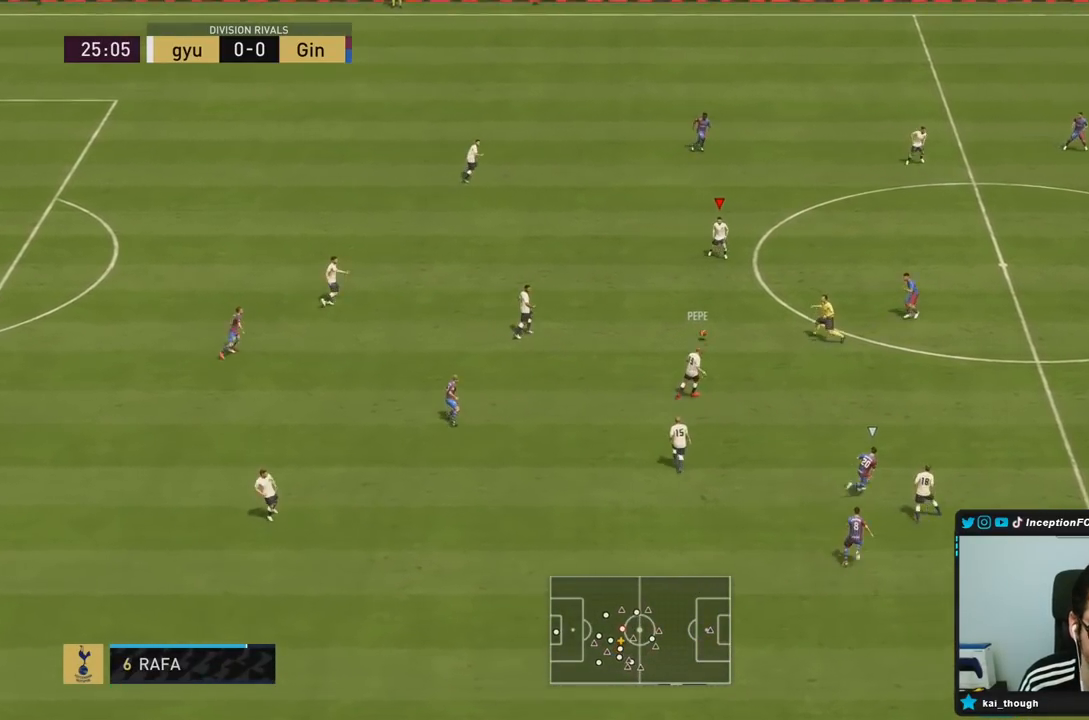
{"dt_ms": 500, "buttons": ["CROSS"], "left_stick": "right", "right_stick": "center", "events": [[117, "left_stick", "down"], [167, "left_stick", "right"], [217, "R2", "up"], [333, "CROSS", "down"]]}
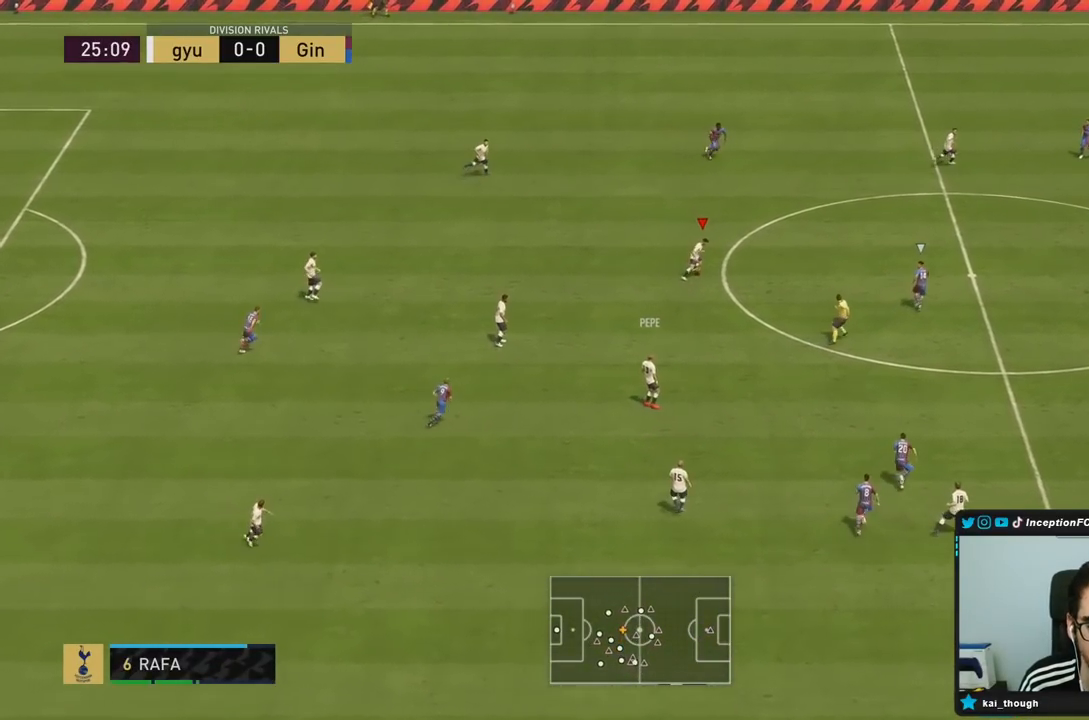
{"dt_ms": 500, "buttons": ["R2"], "left_stick": "down-left", "right_stick": "center", "events": [[17, "CROSS", "up"], [267, "R2", "down"], [267, "left_stick", "down-left"]]}
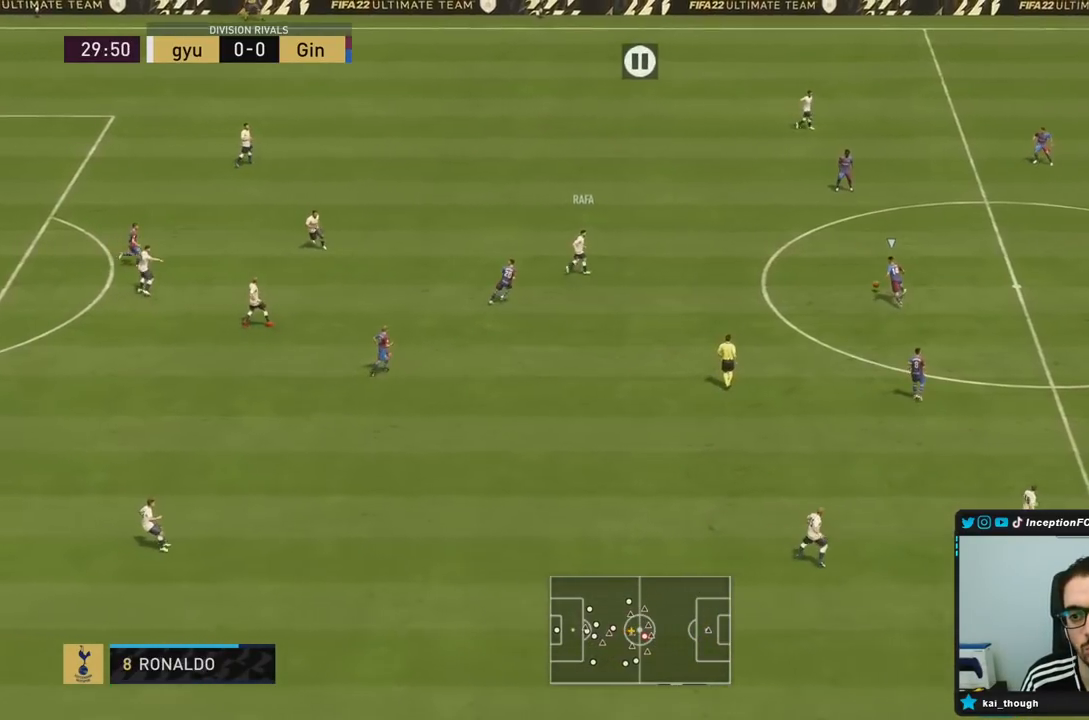
{"dt_ms": 500, "buttons": [], "left_stick": "up-left", "right_stick": "center", "events": [[100, "R2", "up"], [183, "left_stick", "left"], [317, "left_stick", "up-left"]]}
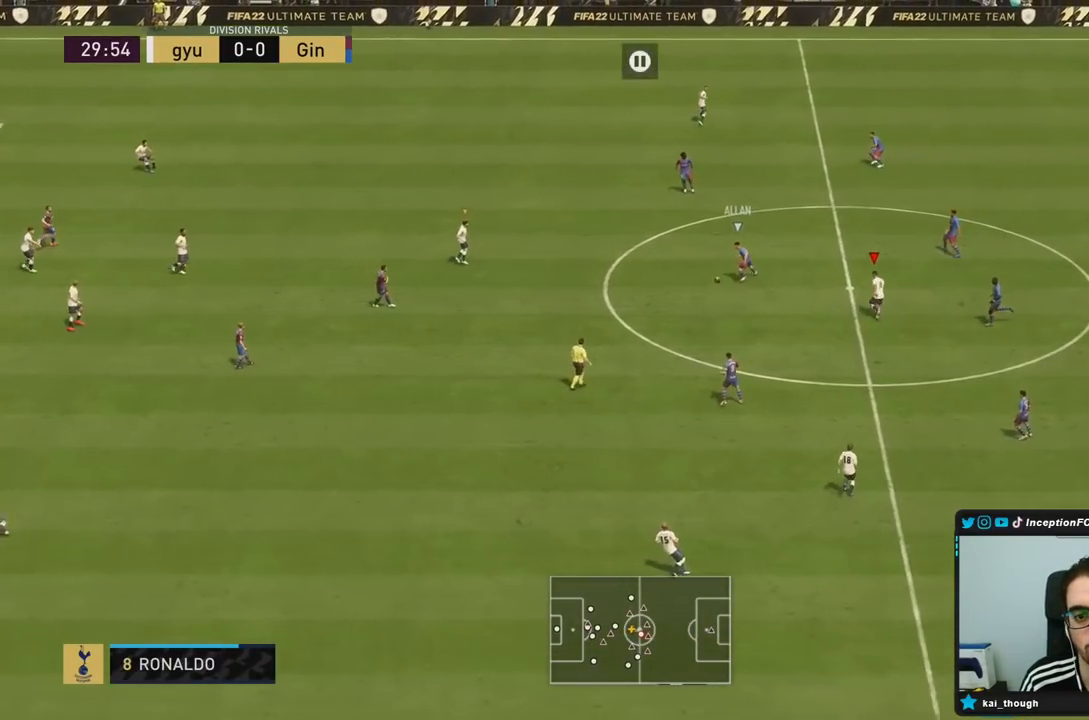
{"dt_ms": 500, "buttons": ["R1", "R2"], "left_stick": "right", "right_stick": "center", "events": [[133, "right_stick", "down-left"], [167, "L2", "down"], [200, "R1", "down"], [200, "left_stick", "right"], [250, "right_stick", "center"], [417, "L2", "up"], [433, "R2", "down"]]}
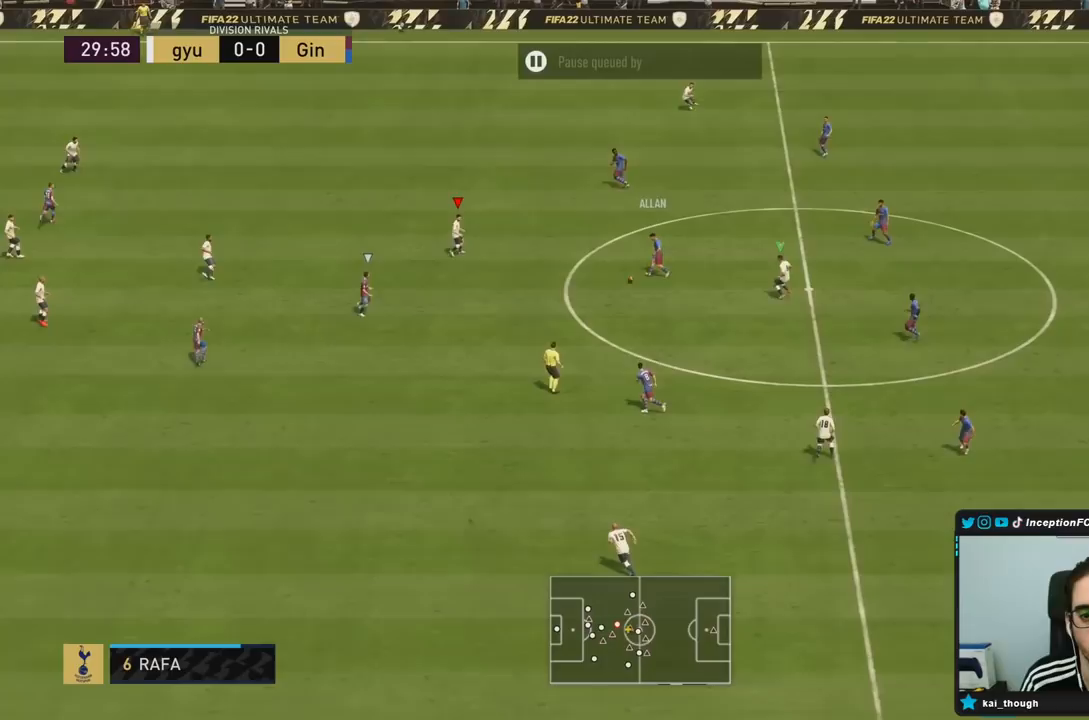
{"dt_ms": 500, "buttons": ["L2", "R2"], "left_stick": "down-right", "right_stick": "down-left", "events": [[267, "R1", "up"], [450, "right_stick", "down-left"], [500, "L2", "down"], [500, "left_stick", "down-right"]]}
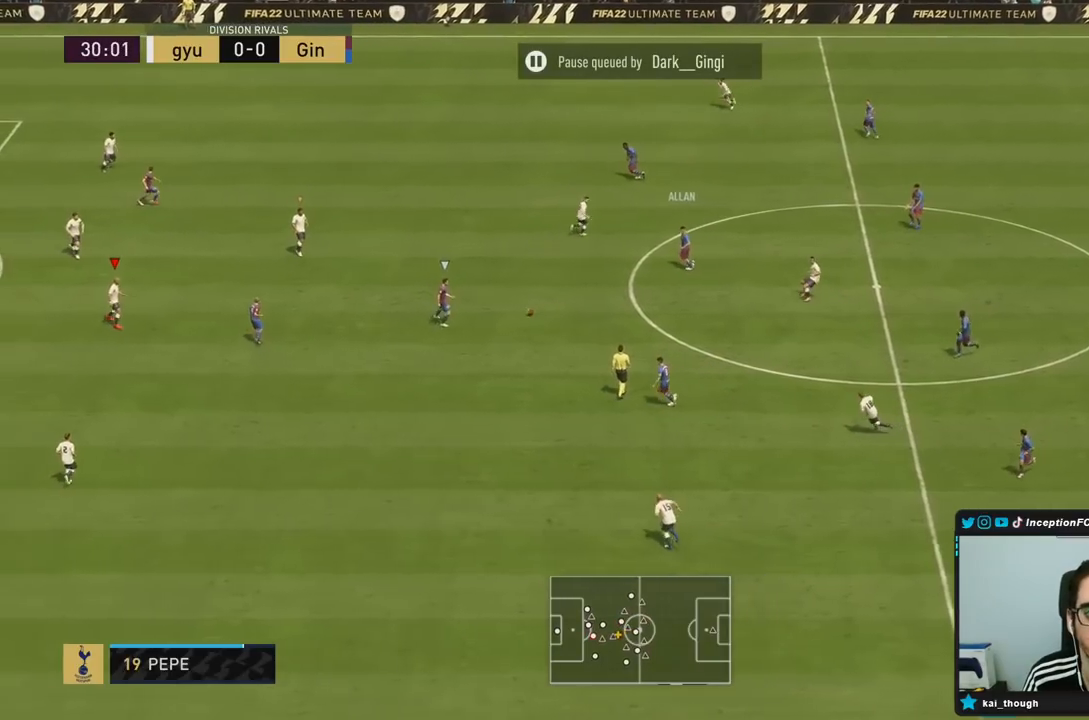
{"dt_ms": 500, "buttons": ["L2"], "left_stick": "right", "right_stick": "down", "events": [[17, "R2", "up"], [83, "right_stick", "center"], [133, "R1", "down"], [250, "R1", "up"], [317, "L2", "up"], [400, "L2", "down"], [400, "right_stick", "down"], [417, "left_stick", "right"]]}
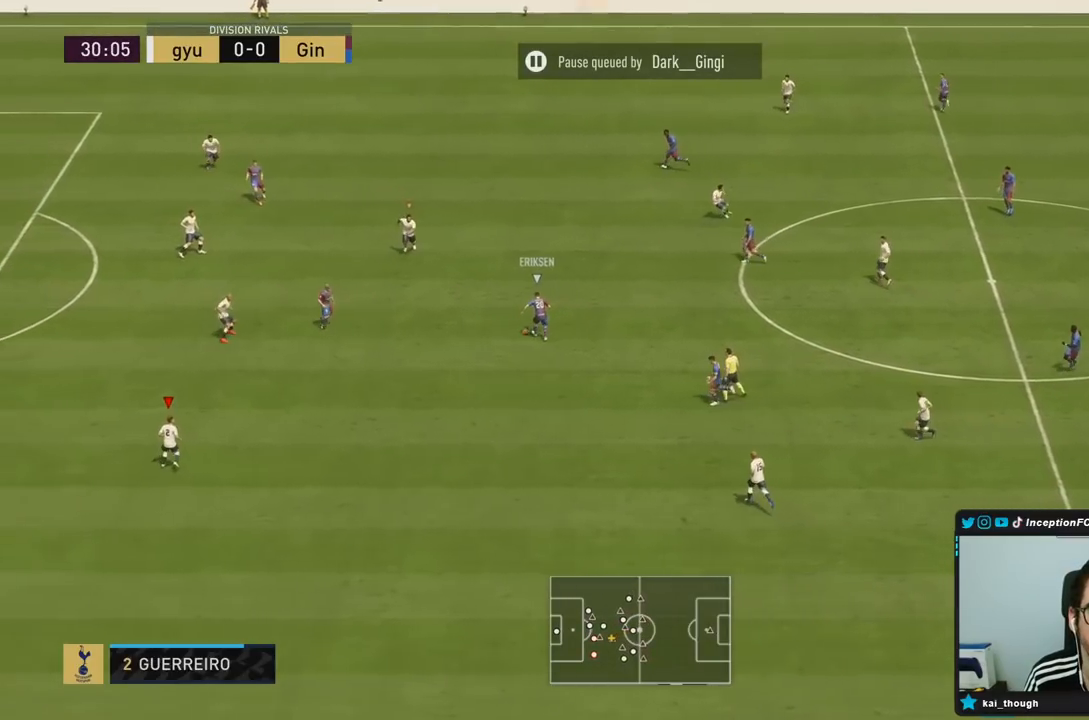
{"dt_ms": 1000, "buttons": ["L2"], "left_stick": "down-left", "right_stick": "down-left"}